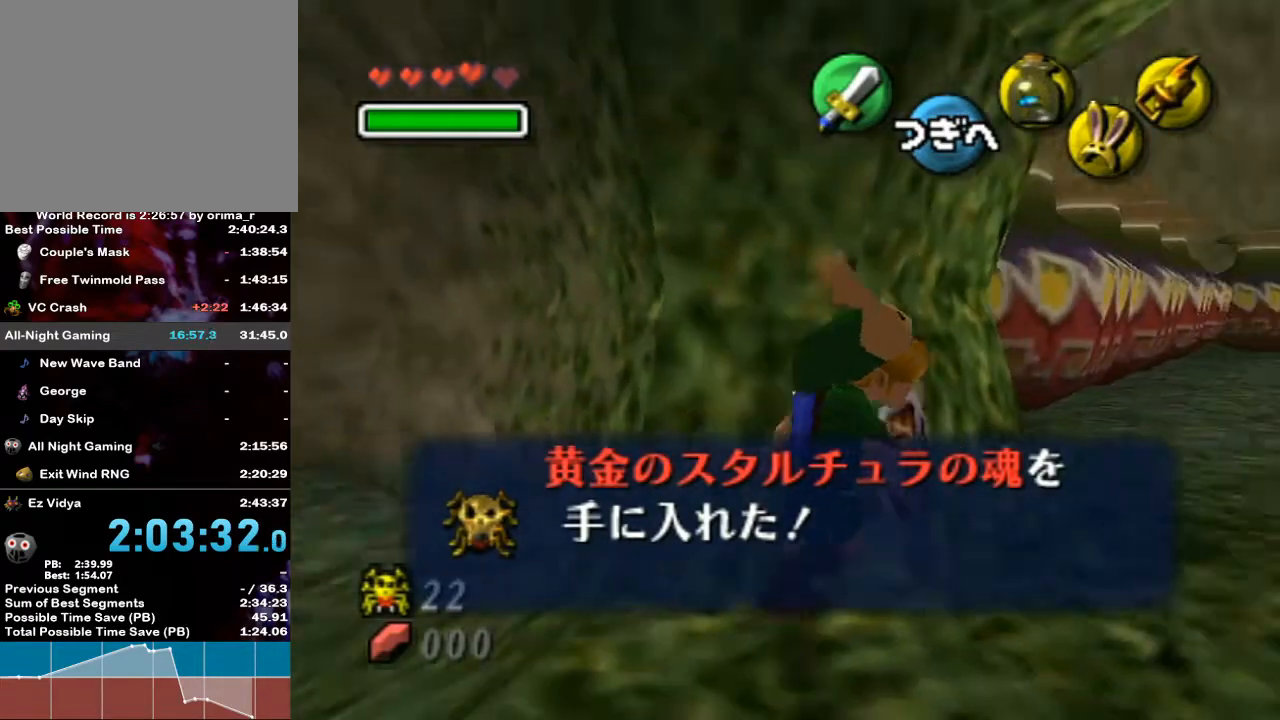
Gameplay with a controller (Nintendo layout); each line is a JSON object with the inputs held at the frame after it. "events" lists button and stick changes between this image and that frame as [ms after this image, input, new state], when the widget could be followed in between. Not read: L3 R3.
{"buttons": [], "left_stick": "up-left", "right_stick": "center", "events": [[167, "left_stick", "up-right"], [300, "left_stick", "up"], [450, "left_stick", "up-left"]]}
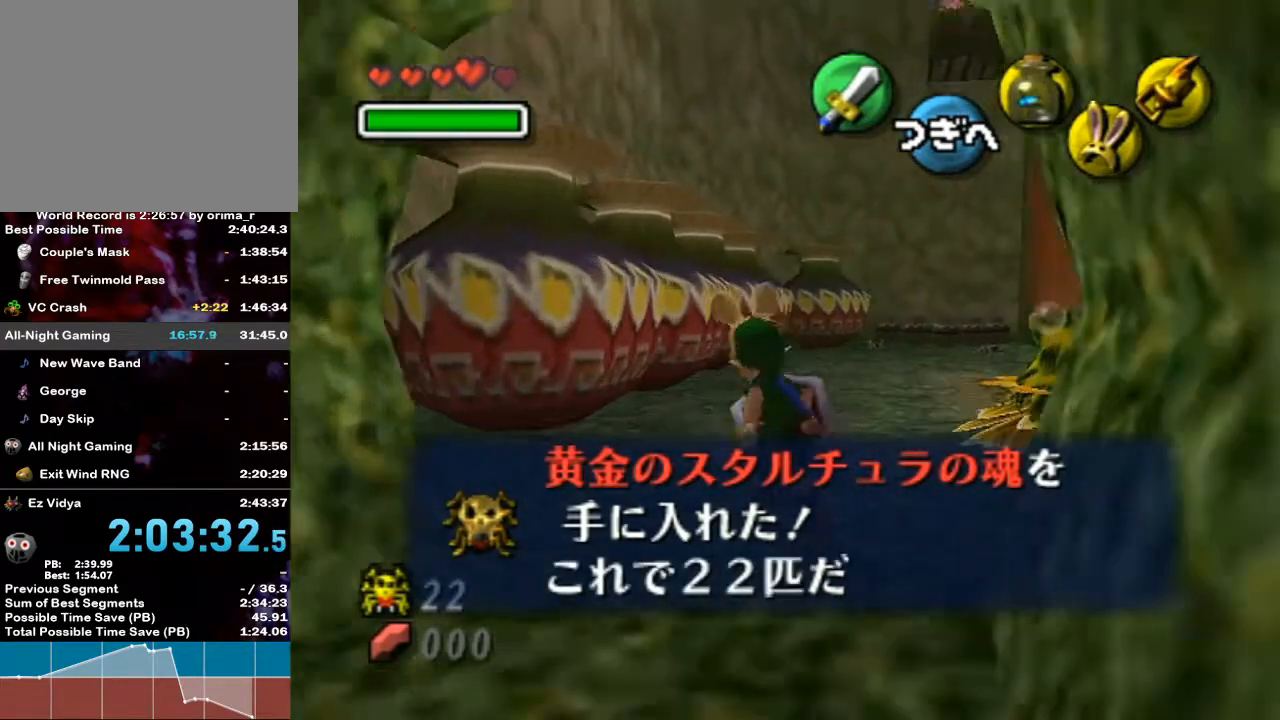
{"buttons": [], "left_stick": "up", "right_stick": "center", "events": [[117, "A", "down"], [217, "A", "up"], [367, "A", "down"], [367, "left_stick", "up"], [417, "A", "up"]]}
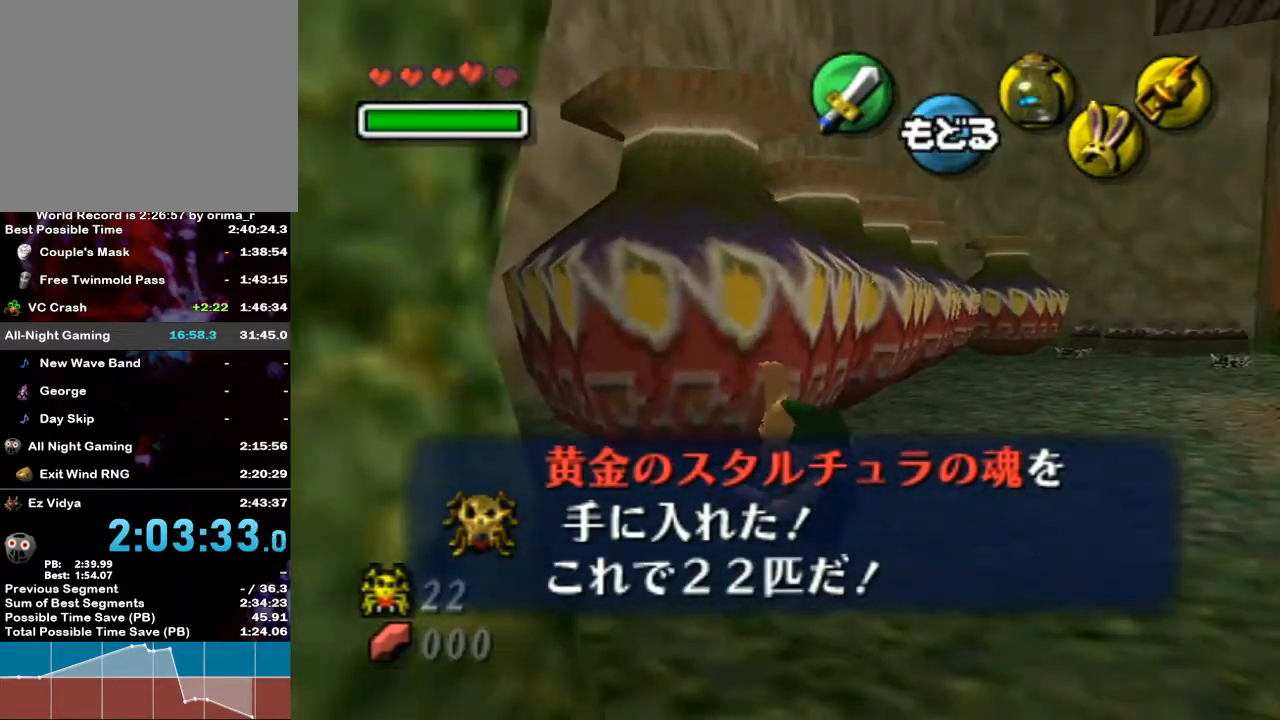
{"buttons": [], "left_stick": "center", "right_stick": "center", "events": [[83, "left_stick", "center"]]}
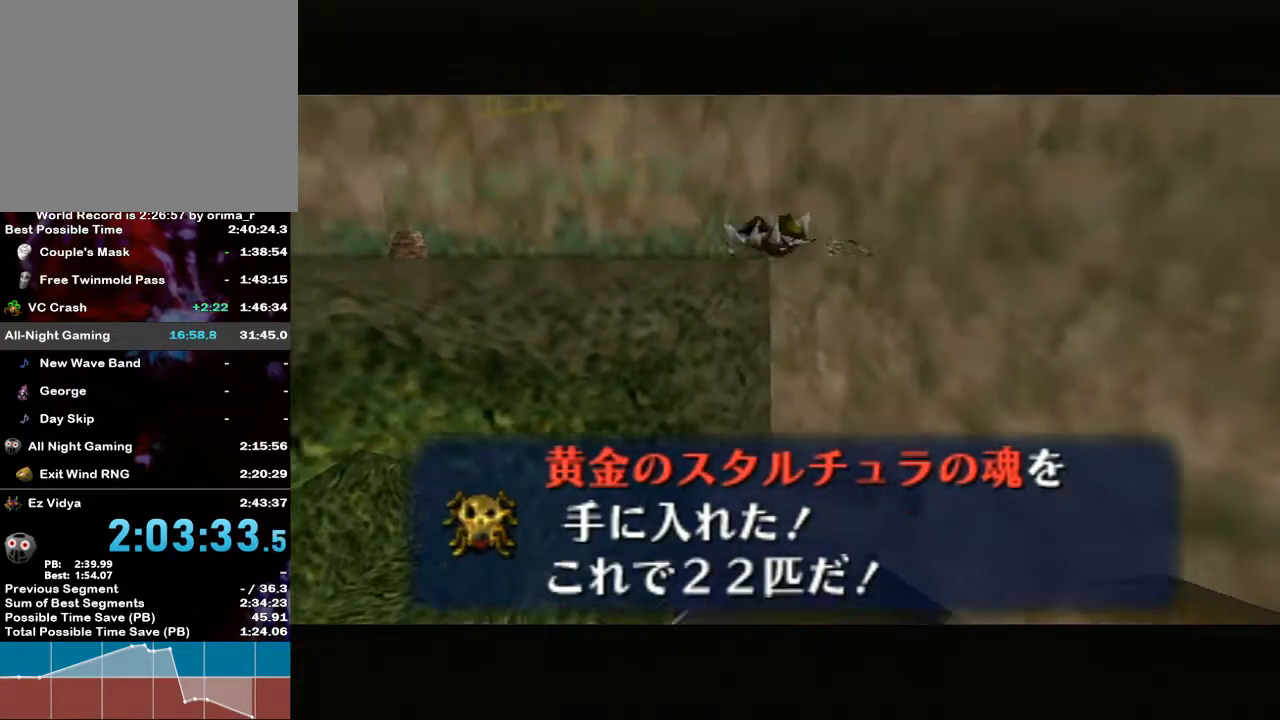
{"buttons": [], "left_stick": "center", "right_stick": "center", "events": []}
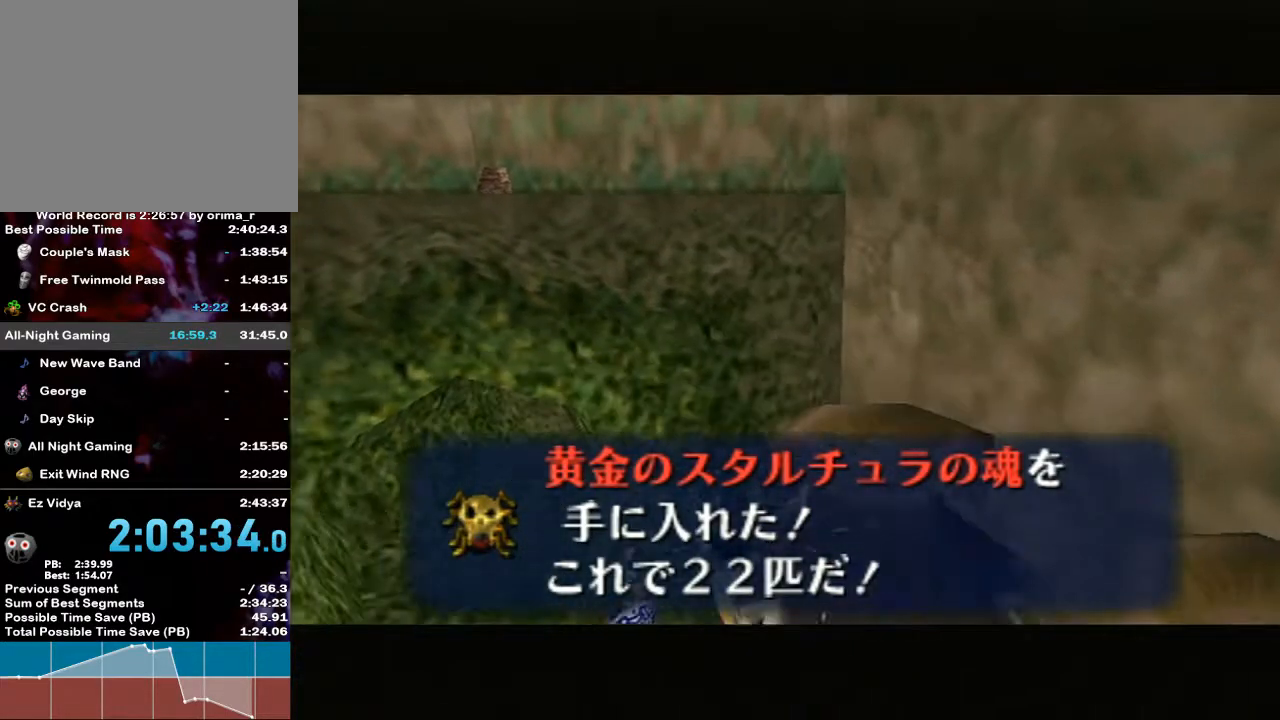
{"buttons": [], "left_stick": "center", "right_stick": "center", "events": []}
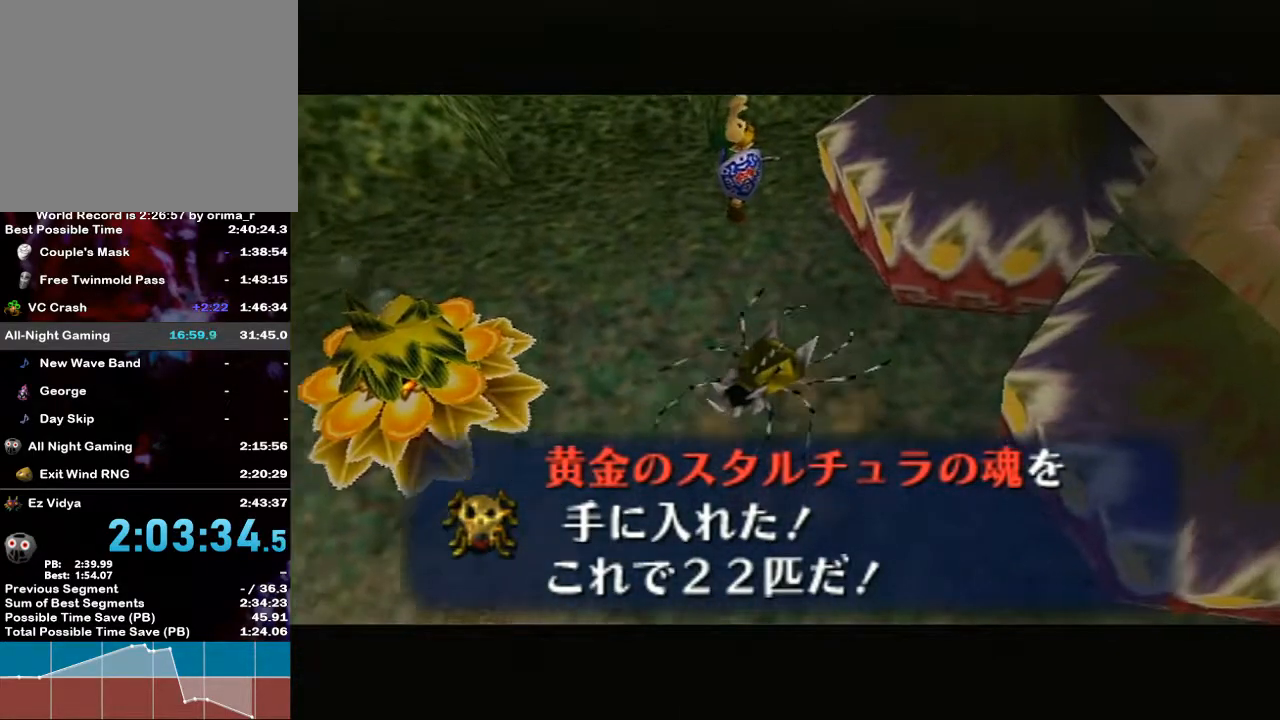
{"buttons": [], "left_stick": "down", "right_stick": "center", "events": [[317, "left_stick", "down"]]}
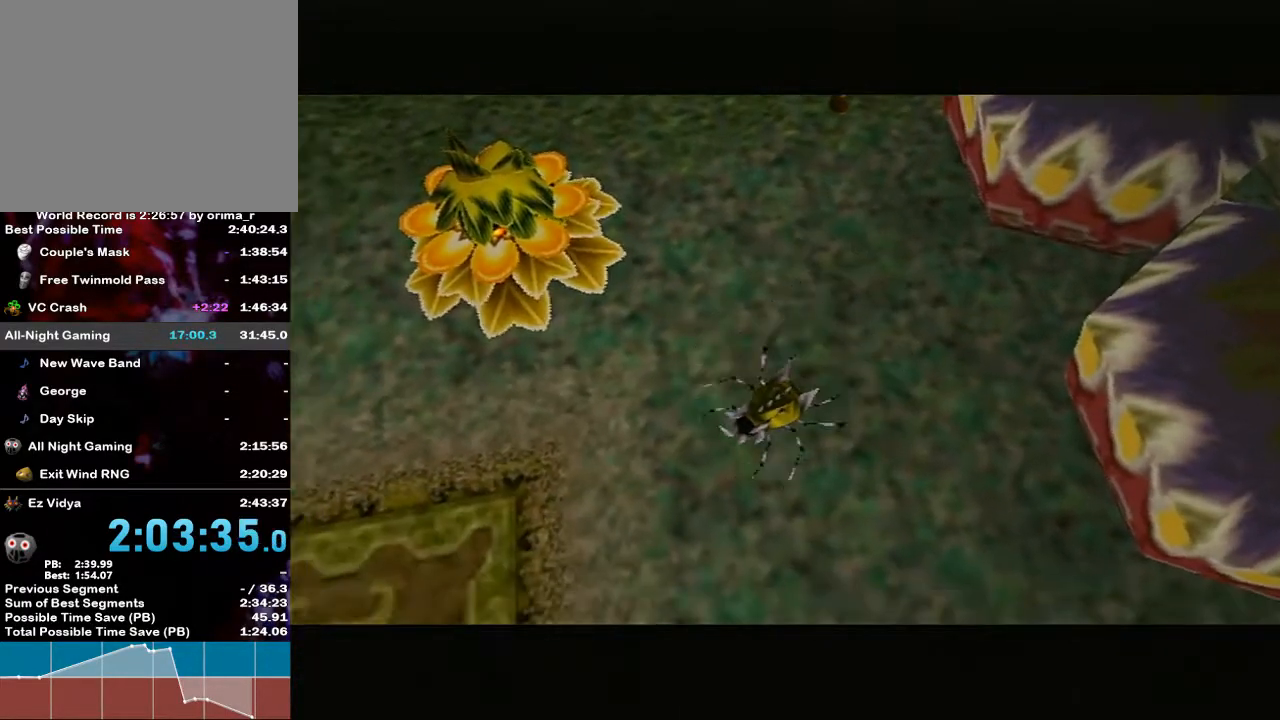
{"buttons": ["B", "L1"], "left_stick": "down", "right_stick": "center", "events": [[500, "B", "down"], [500, "L1", "down"]]}
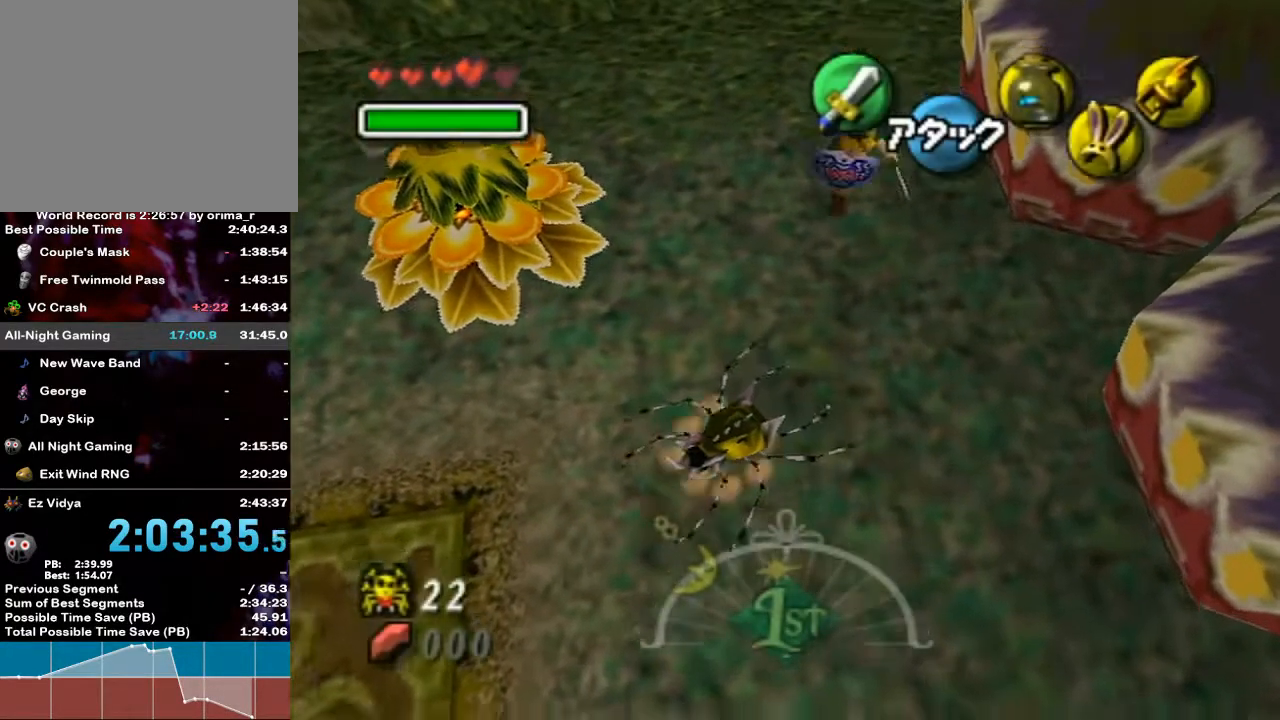
{"buttons": ["L1"], "left_stick": "center", "right_stick": "center", "events": [[83, "left_stick", "center"], [167, "B", "up"]]}
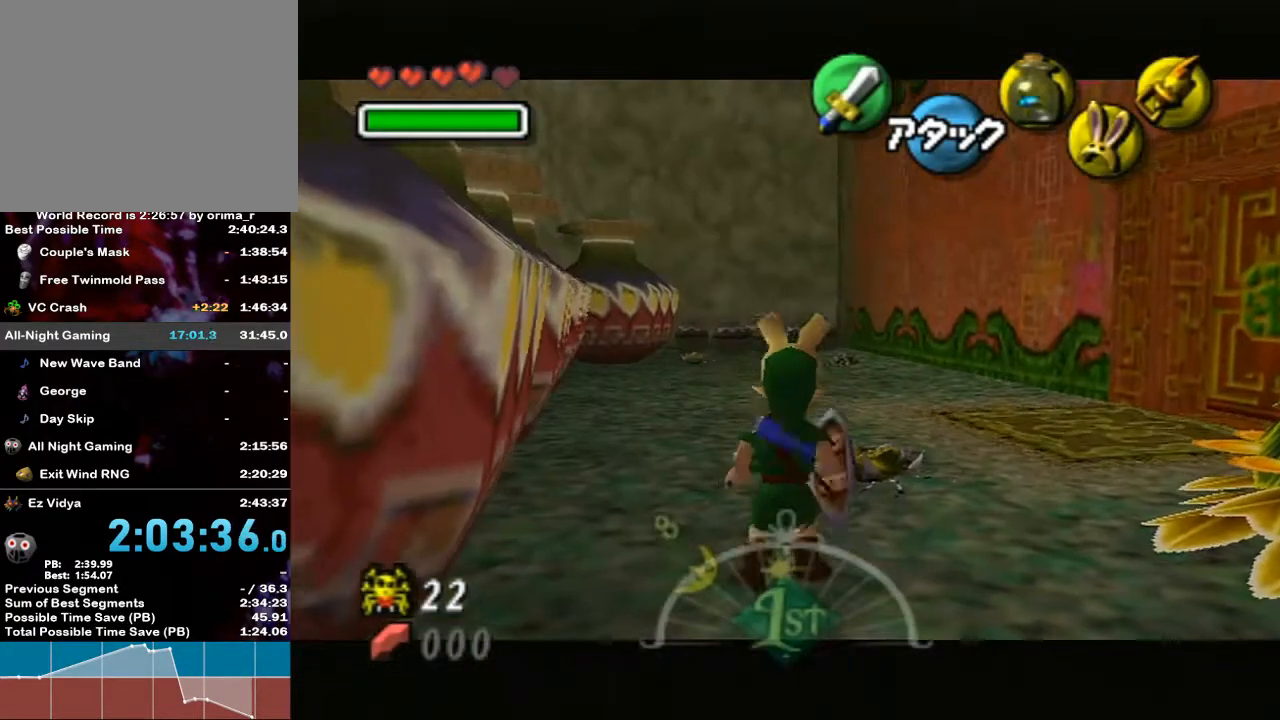
{"buttons": ["B", "L1"], "left_stick": "up", "right_stick": "center", "events": [[167, "left_stick", "up"], [333, "B", "down"]]}
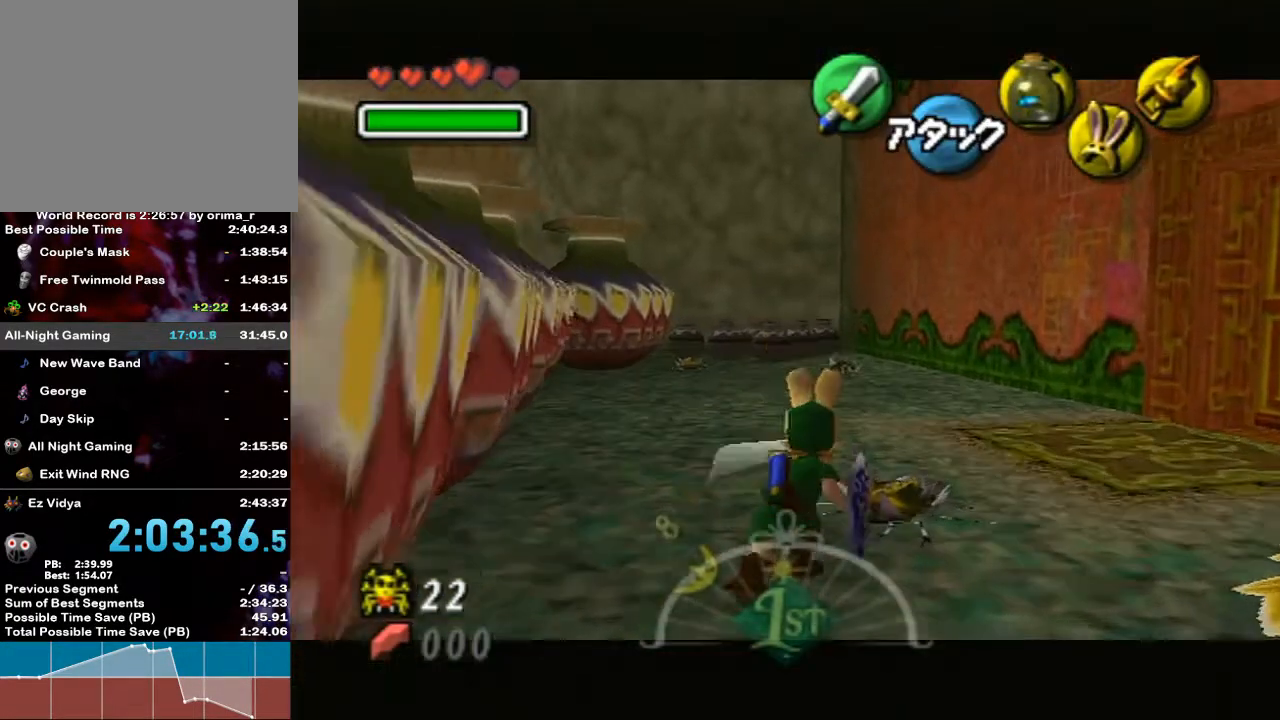
{"buttons": ["B", "L1"], "left_stick": "center", "right_stick": "center", "events": [[17, "B", "up"], [133, "left_stick", "center"], [483, "B", "down"]]}
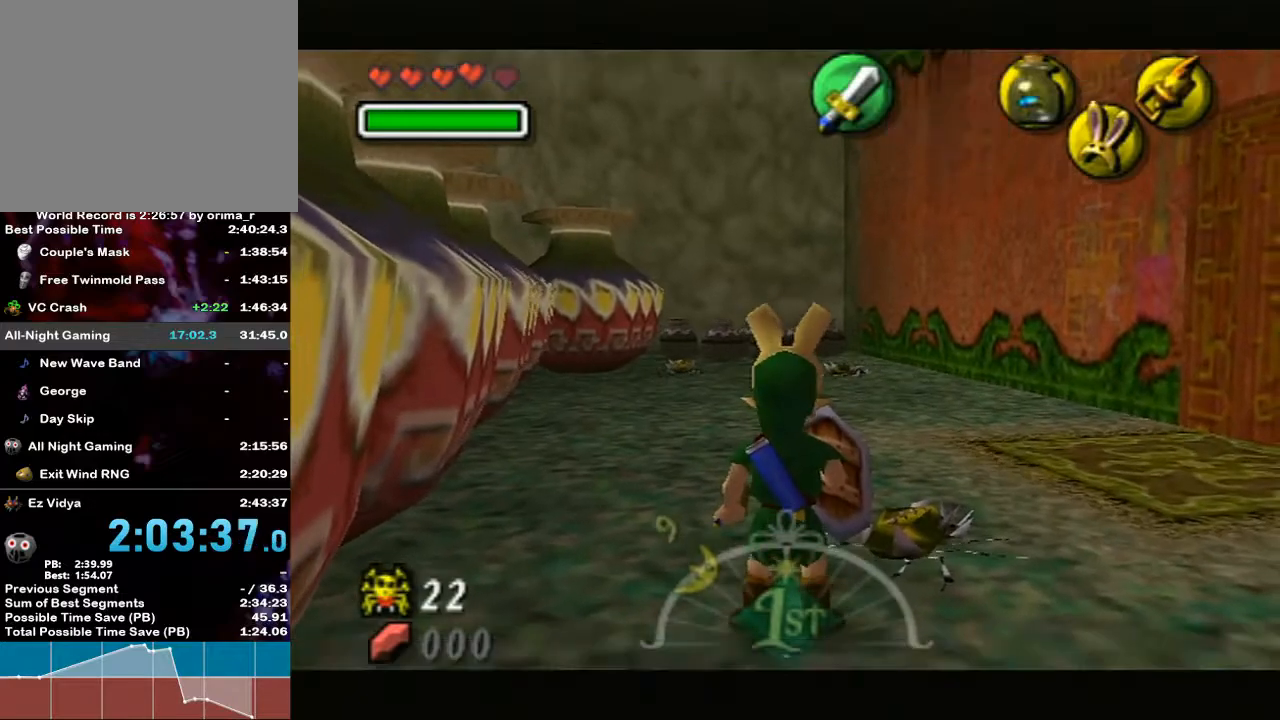
{"buttons": [], "left_stick": "center", "right_stick": "center", "events": [[50, "L1", "up"], [83, "B", "up"]]}
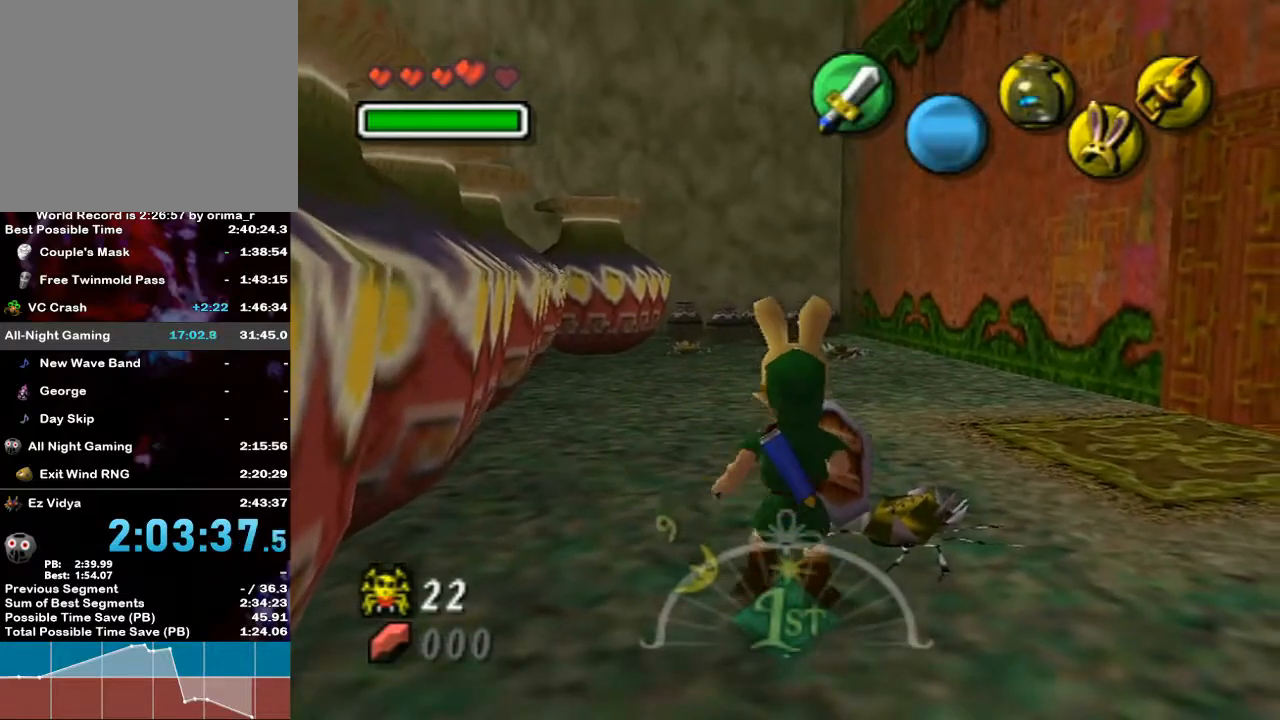
{"buttons": [], "left_stick": "center", "right_stick": "center", "events": [[300, "B", "down"], [383, "B", "up"]]}
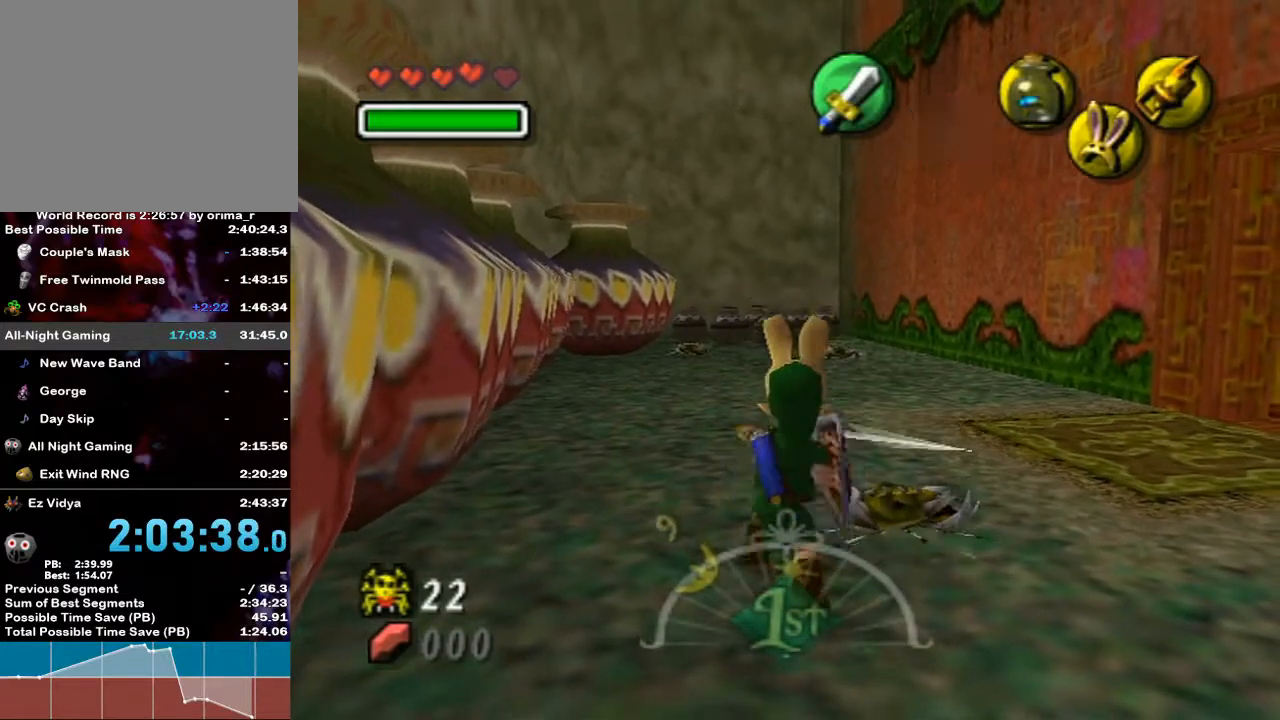
{"buttons": [], "left_stick": "up-right", "right_stick": "center", "events": [[200, "left_stick", "right"], [333, "B", "down"], [333, "left_stick", "left"], [417, "B", "up"], [450, "left_stick", "up-right"]]}
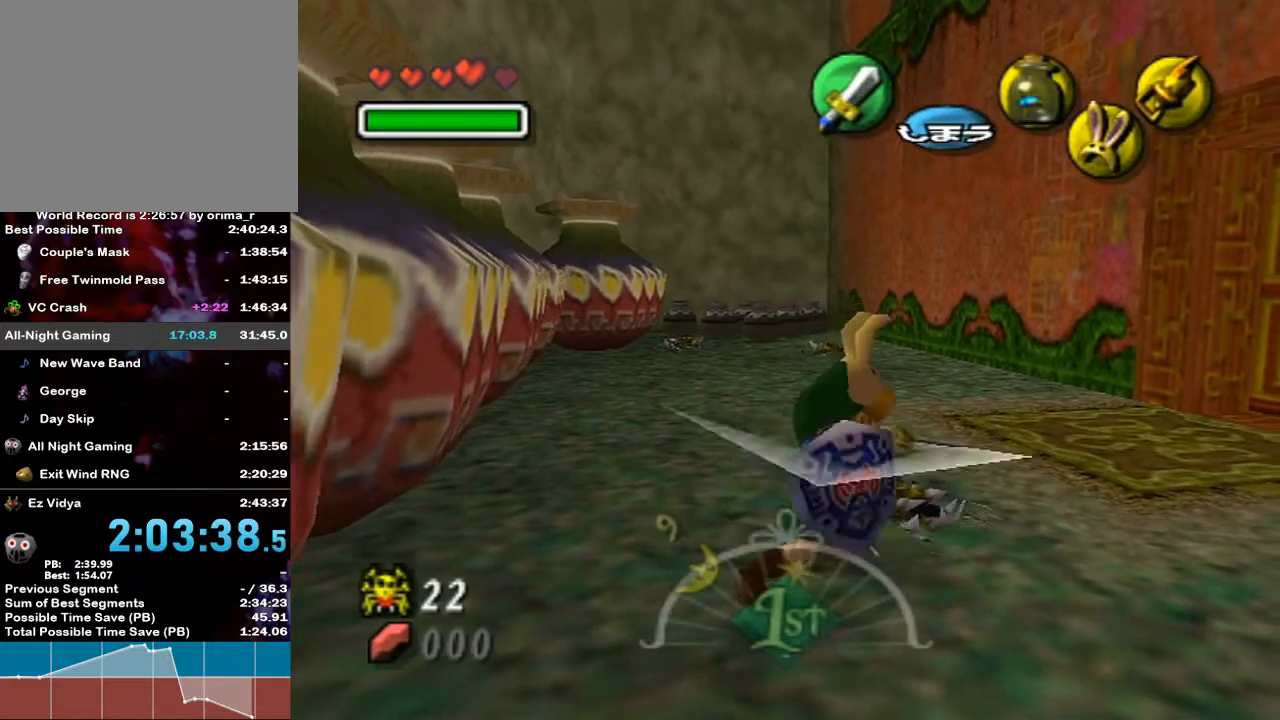
{"buttons": [], "left_stick": "center", "right_stick": "center", "events": [[17, "B", "down"], [17, "left_stick", "up-left"], [83, "B", "up"], [83, "left_stick", "down-left"], [167, "left_stick", "right"], [233, "left_stick", "center"]]}
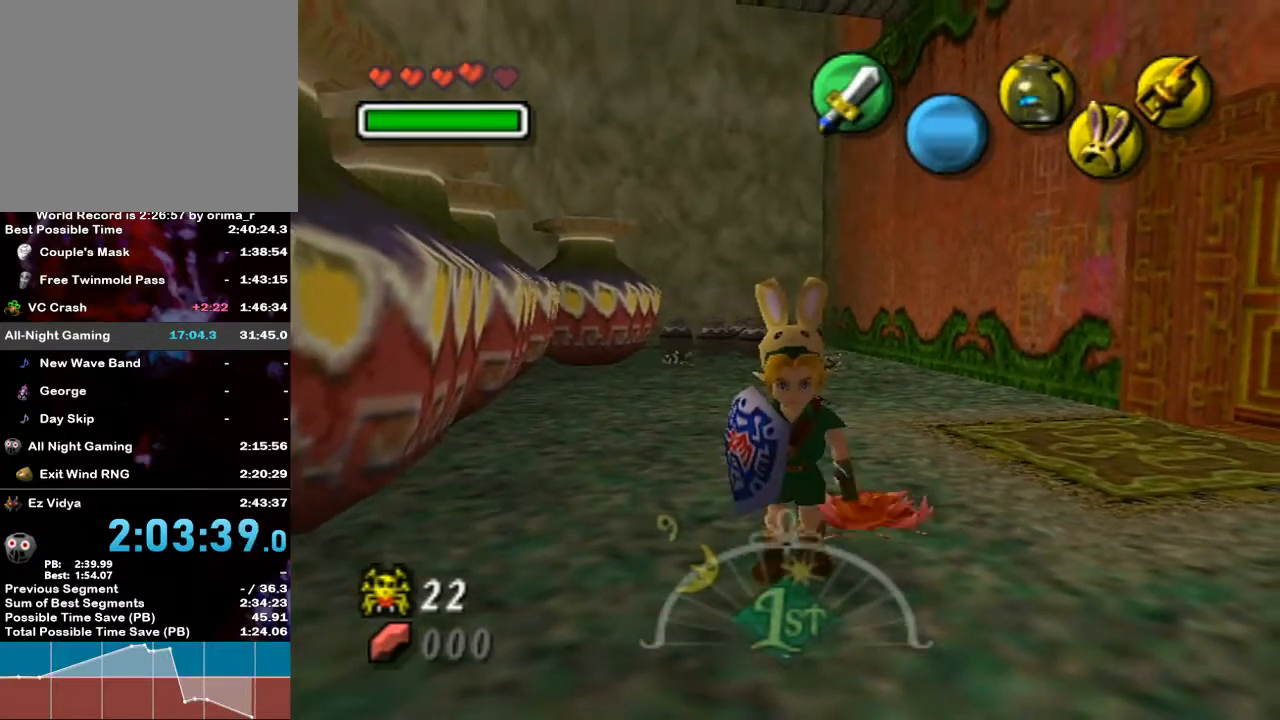
{"buttons": [], "left_stick": "up", "right_stick": "center", "events": [[167, "left_stick", "right"], [250, "left_stick", "up-right"], [367, "left_stick", "up"]]}
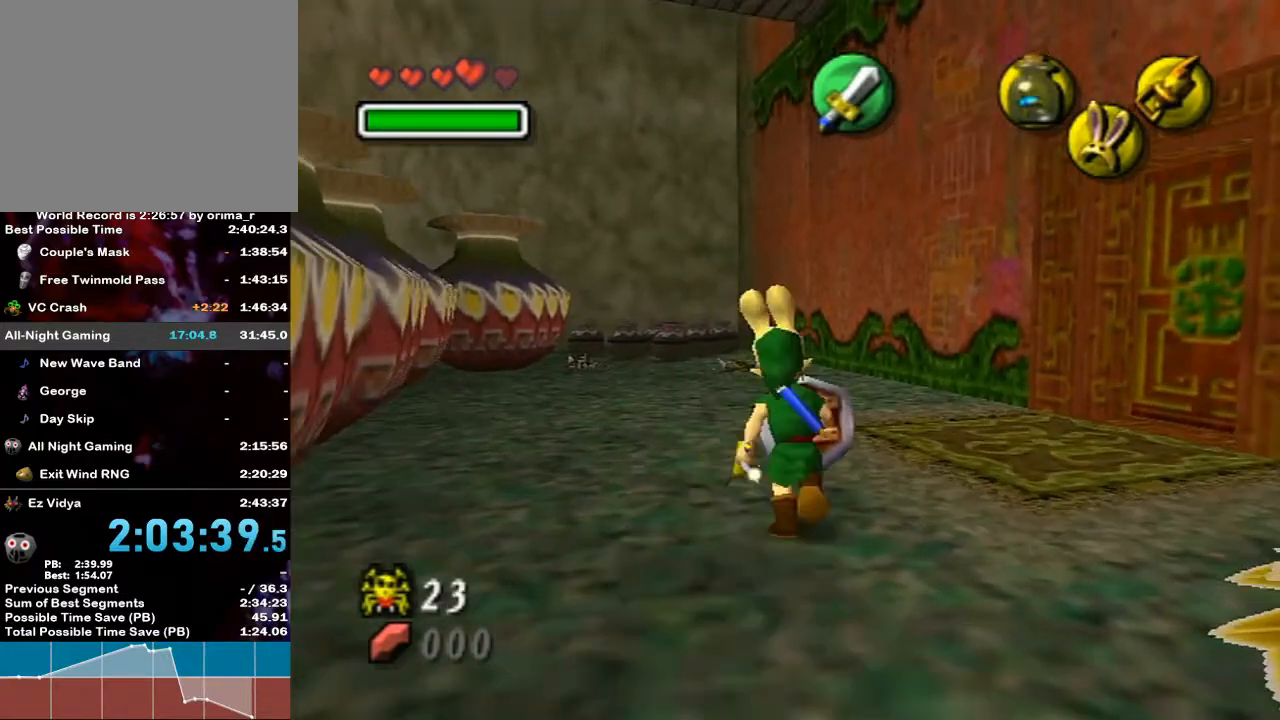
{"buttons": [], "left_stick": "up-left", "right_stick": "center", "events": [[233, "left_stick", "up-left"]]}
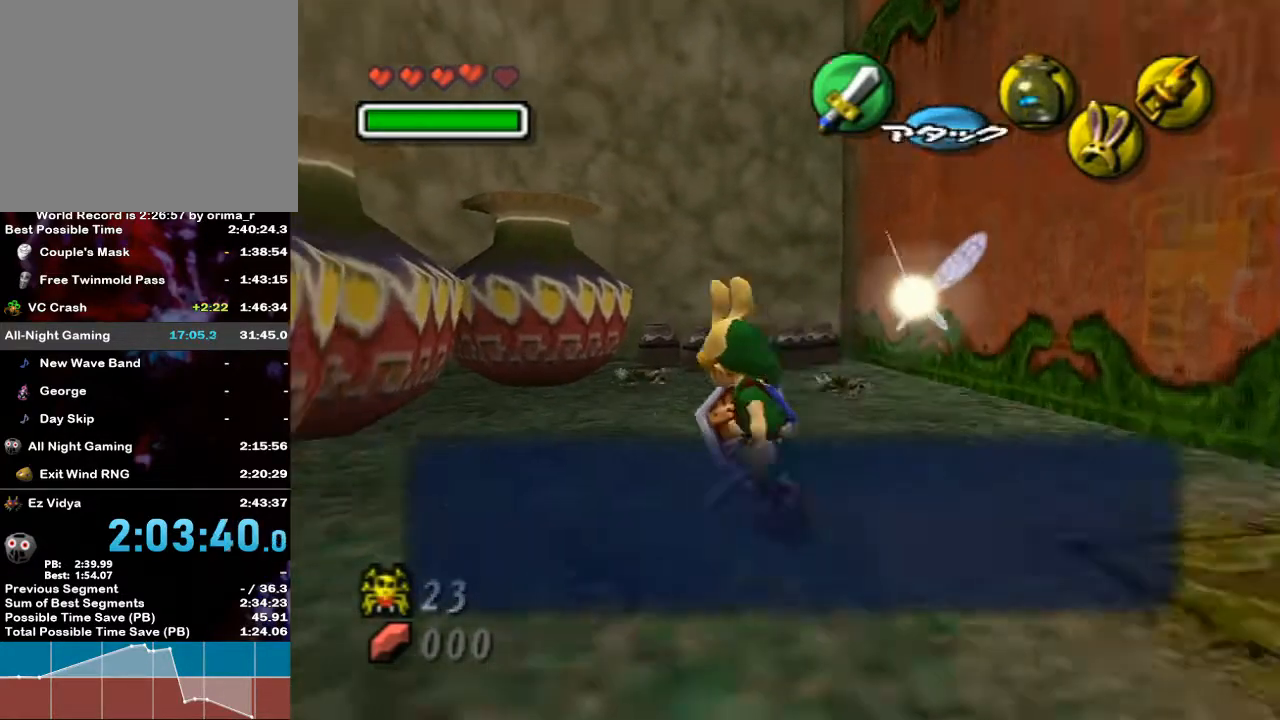
{"buttons": [], "left_stick": "up-left", "right_stick": "center", "events": [[233, "A", "down"], [383, "A", "up"]]}
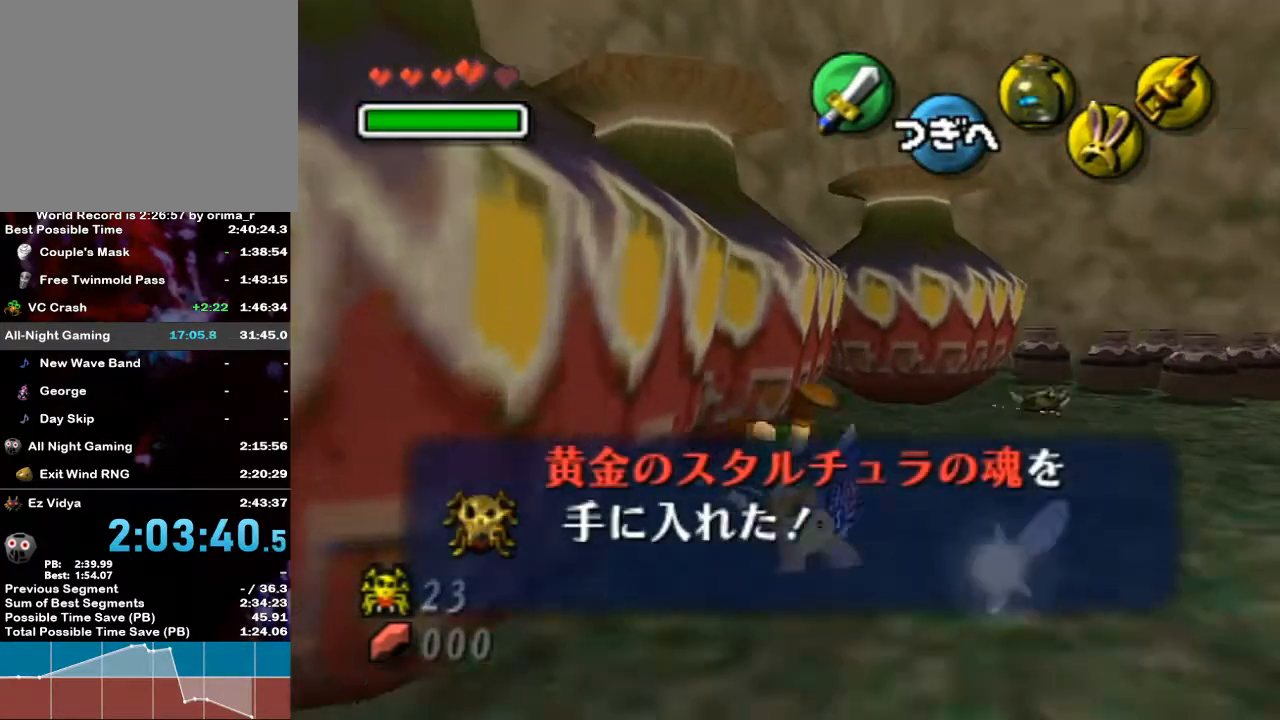
{"buttons": [], "left_stick": "center", "right_stick": "center", "events": [[267, "left_stick", "center"]]}
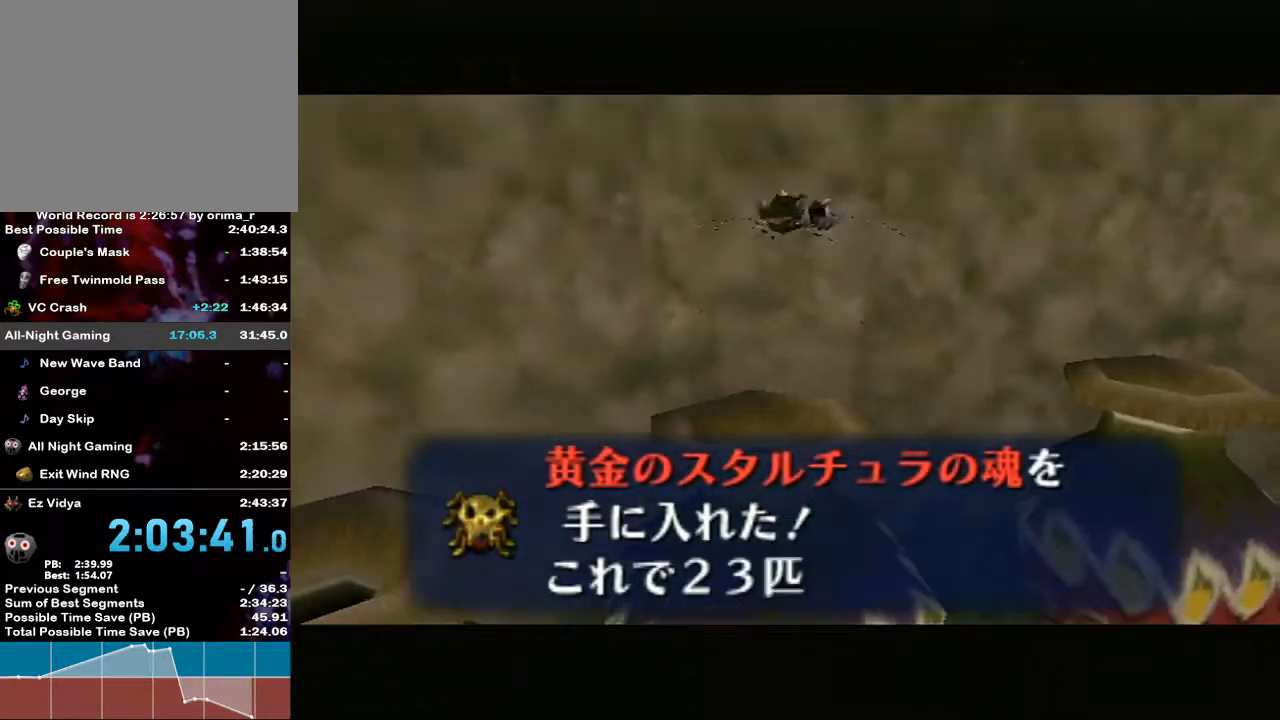
{"buttons": [], "left_stick": "center", "right_stick": "center", "events": []}
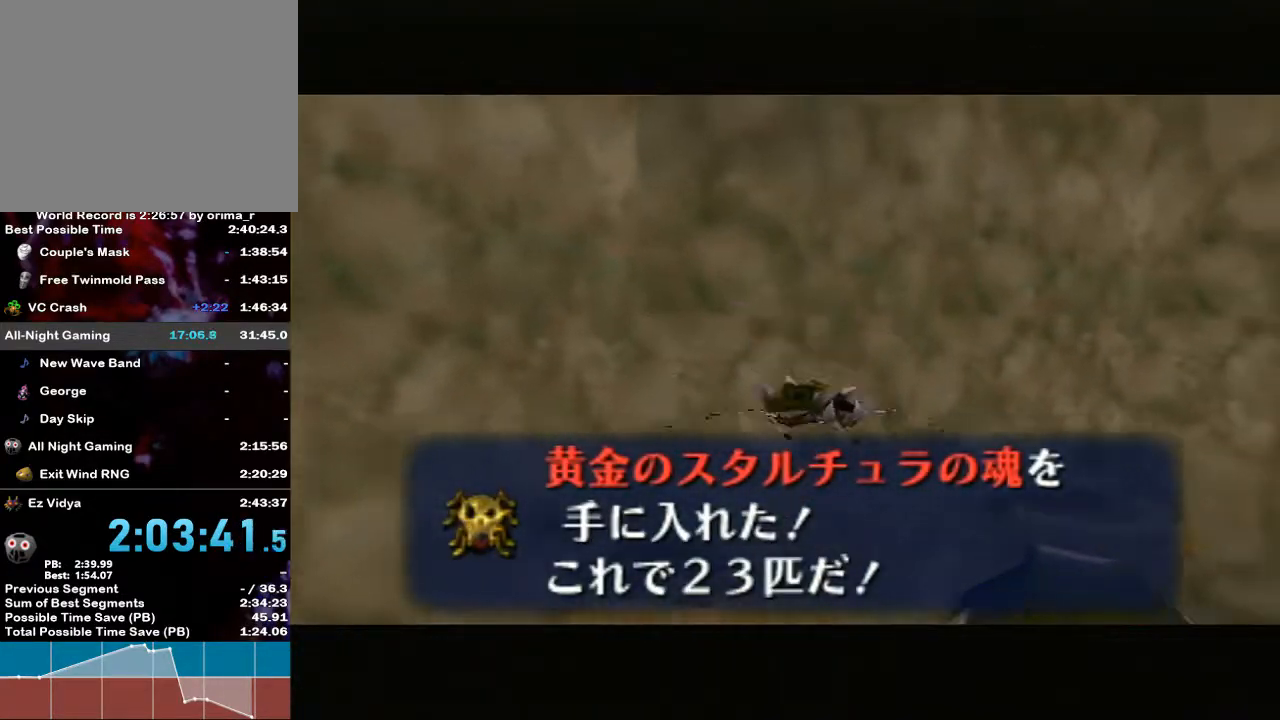
{"buttons": ["B"], "left_stick": "center", "right_stick": "center", "events": [[333, "B", "down"], [383, "B", "up"], [467, "B", "down"]]}
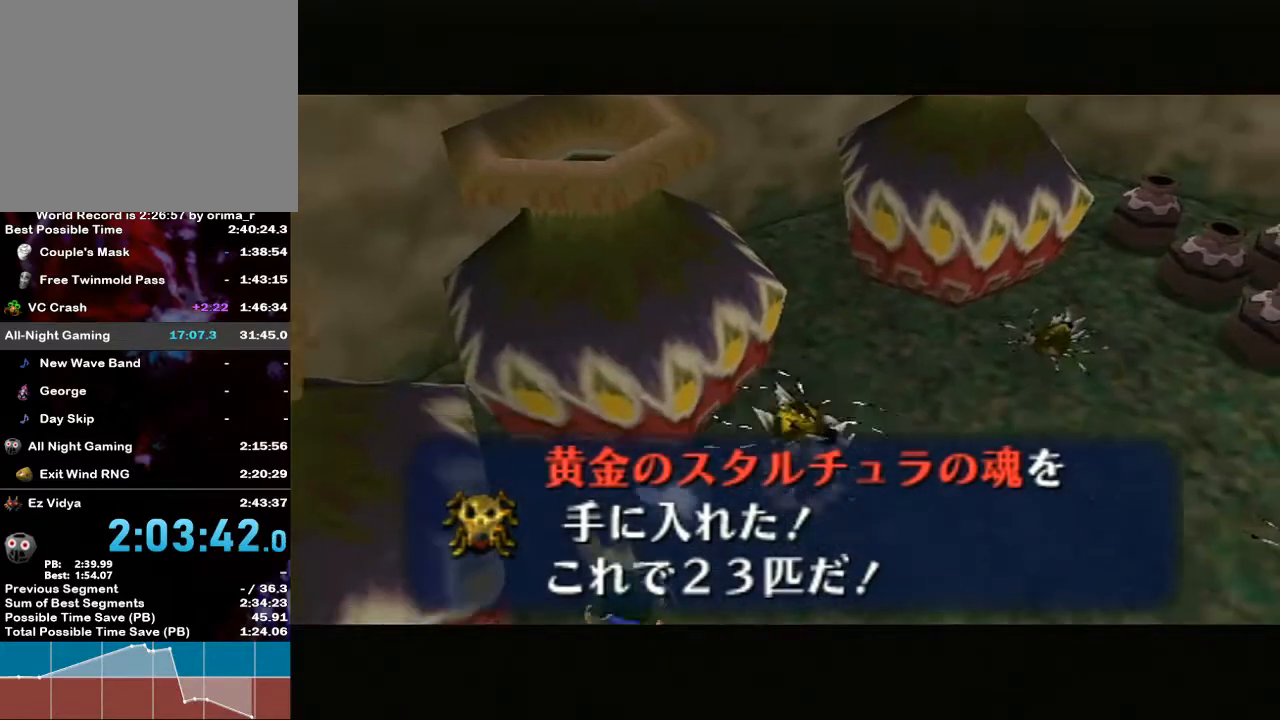
{"buttons": [], "left_stick": "down-right", "right_stick": "center", "events": [[83, "B", "up"], [483, "left_stick", "down-right"]]}
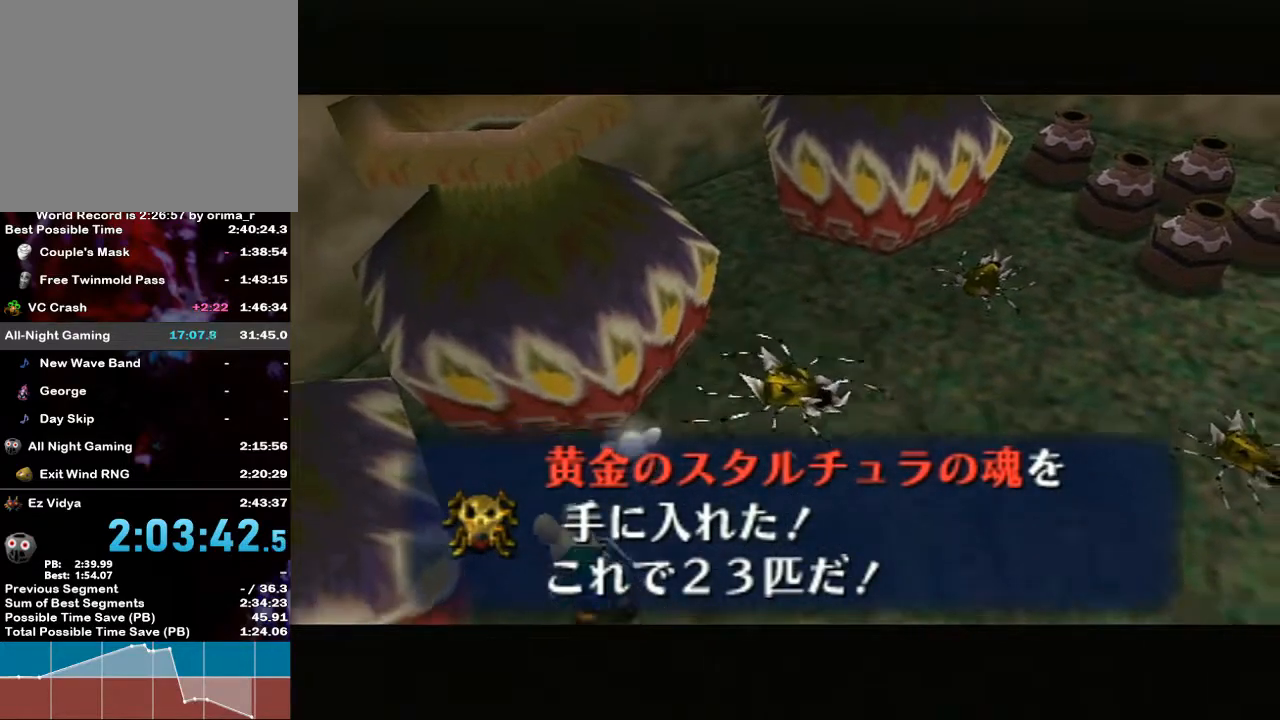
{"buttons": [], "left_stick": "down", "right_stick": "center", "events": [[200, "left_stick", "right"], [417, "left_stick", "left"], [483, "left_stick", "down"]]}
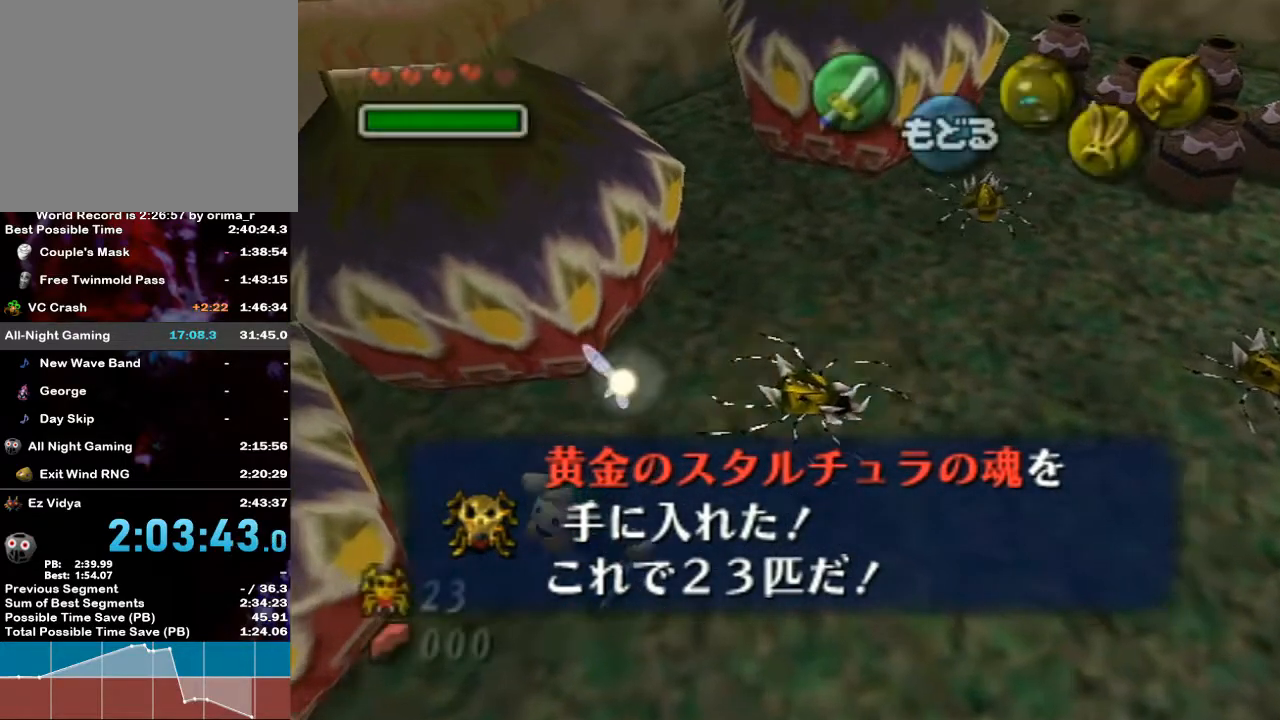
{"buttons": [], "left_stick": "down", "right_stick": "center", "events": [[17, "B", "down"], [50, "left_stick", "up-right"], [83, "B", "up"], [117, "left_stick", "up-left"], [167, "B", "down"], [167, "left_stick", "down-left"], [233, "B", "up"], [267, "left_stick", "up-right"], [333, "B", "down"], [333, "left_stick", "up-left"], [417, "B", "up"], [417, "left_stick", "down"]]}
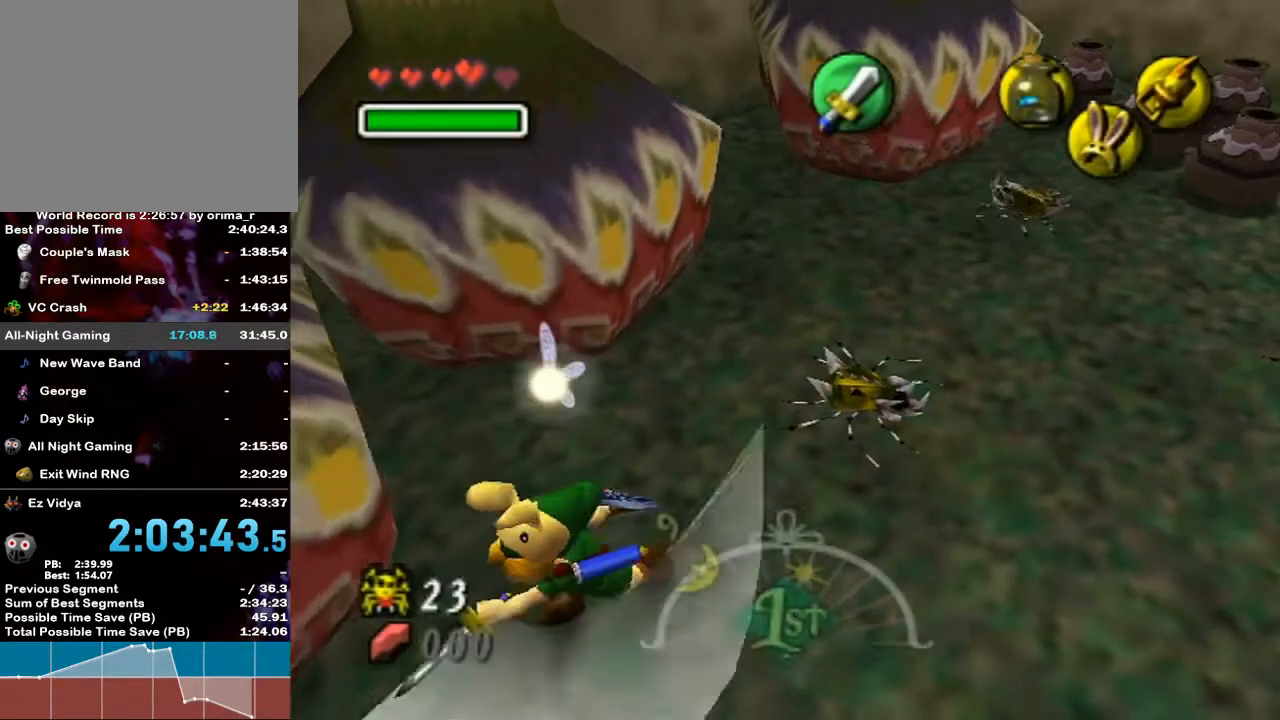
{"buttons": [], "left_stick": "up-right", "right_stick": "center", "events": [[17, "left_stick", "center"], [233, "left_stick", "right"], [333, "left_stick", "up-right"]]}
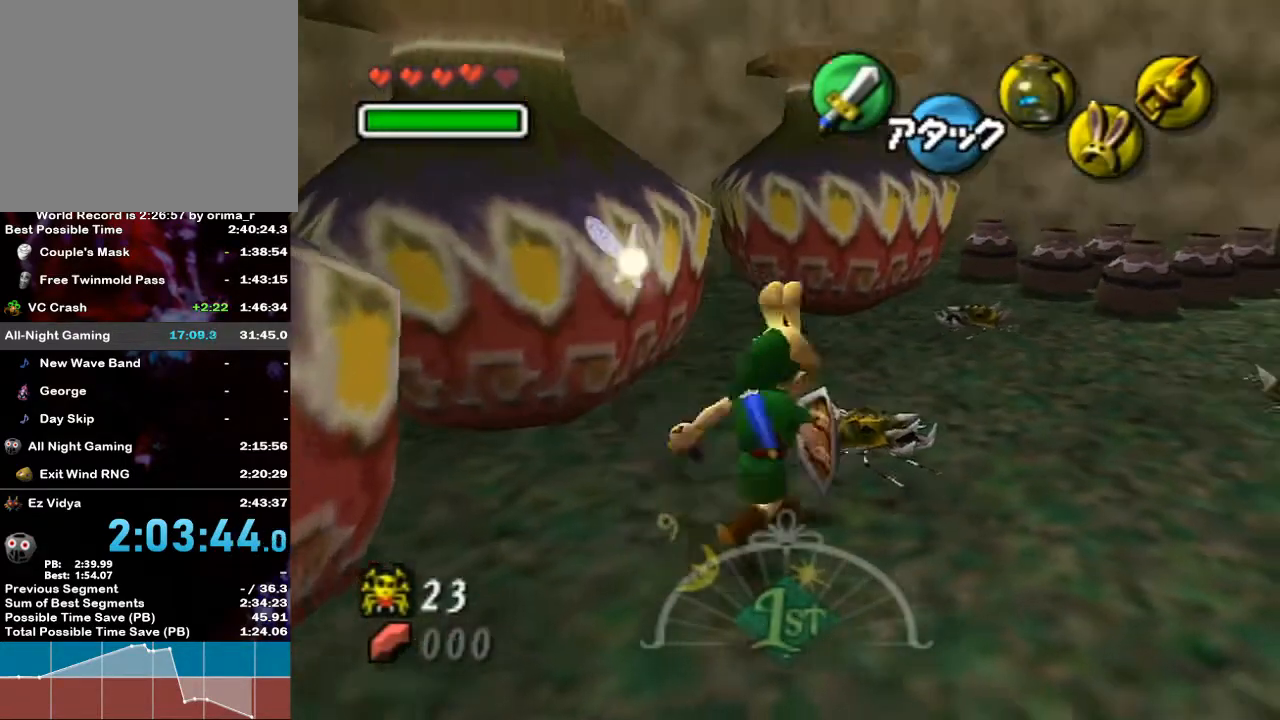
{"buttons": ["B"], "left_stick": "up-left", "right_stick": "center", "events": [[50, "left_stick", "up-left"], [117, "B", "down"], [117, "left_stick", "down-left"], [200, "B", "up"], [200, "left_stick", "up-right"], [267, "B", "down"], [267, "left_stick", "left"], [333, "B", "up"], [333, "left_stick", "down"], [383, "left_stick", "right"], [417, "B", "down"], [450, "left_stick", "up-left"]]}
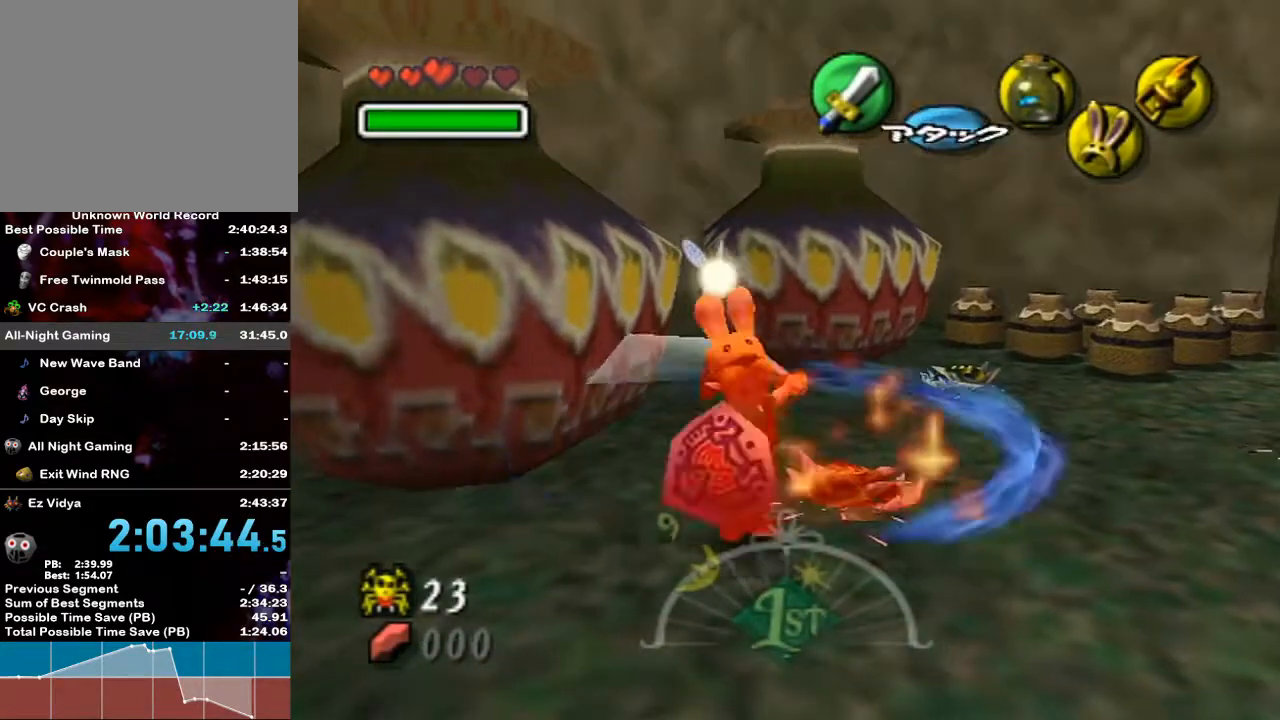
{"buttons": [], "left_stick": "up-right", "right_stick": "center", "events": [[17, "B", "up"], [83, "left_stick", "center"], [350, "left_stick", "right"], [417, "left_stick", "up-right"]]}
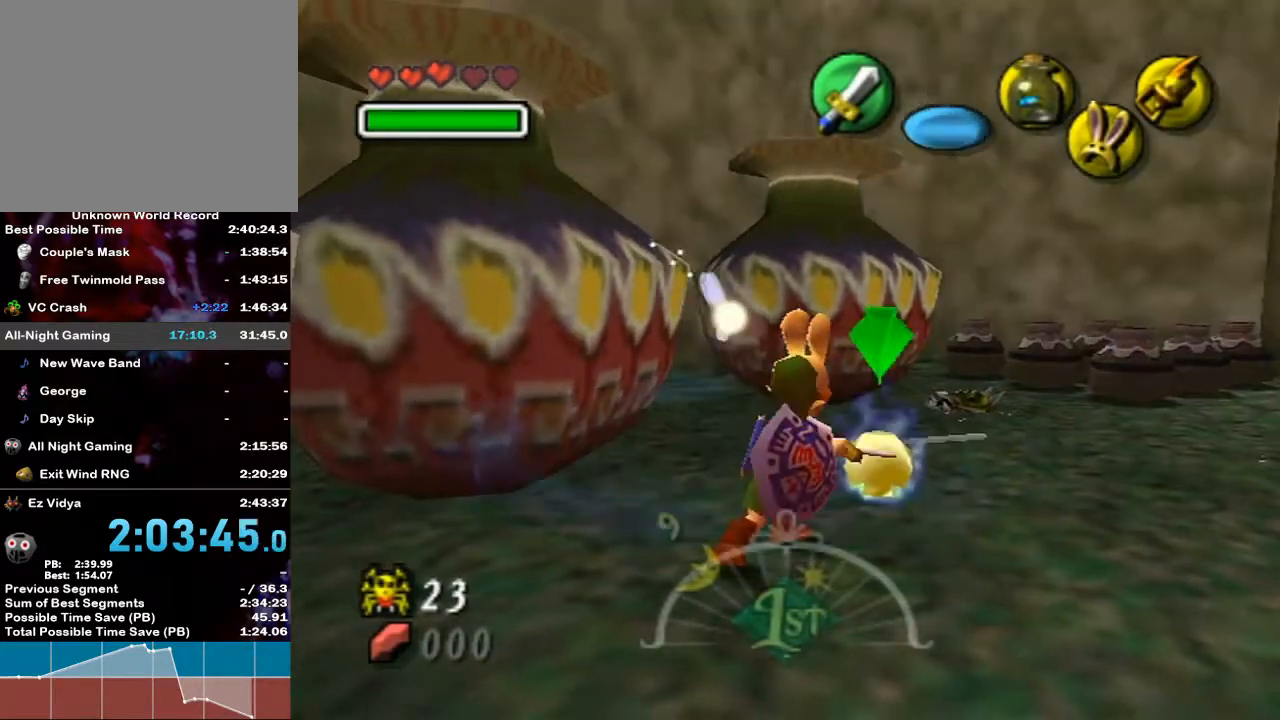
{"buttons": [], "left_stick": "up-right", "right_stick": "center", "events": []}
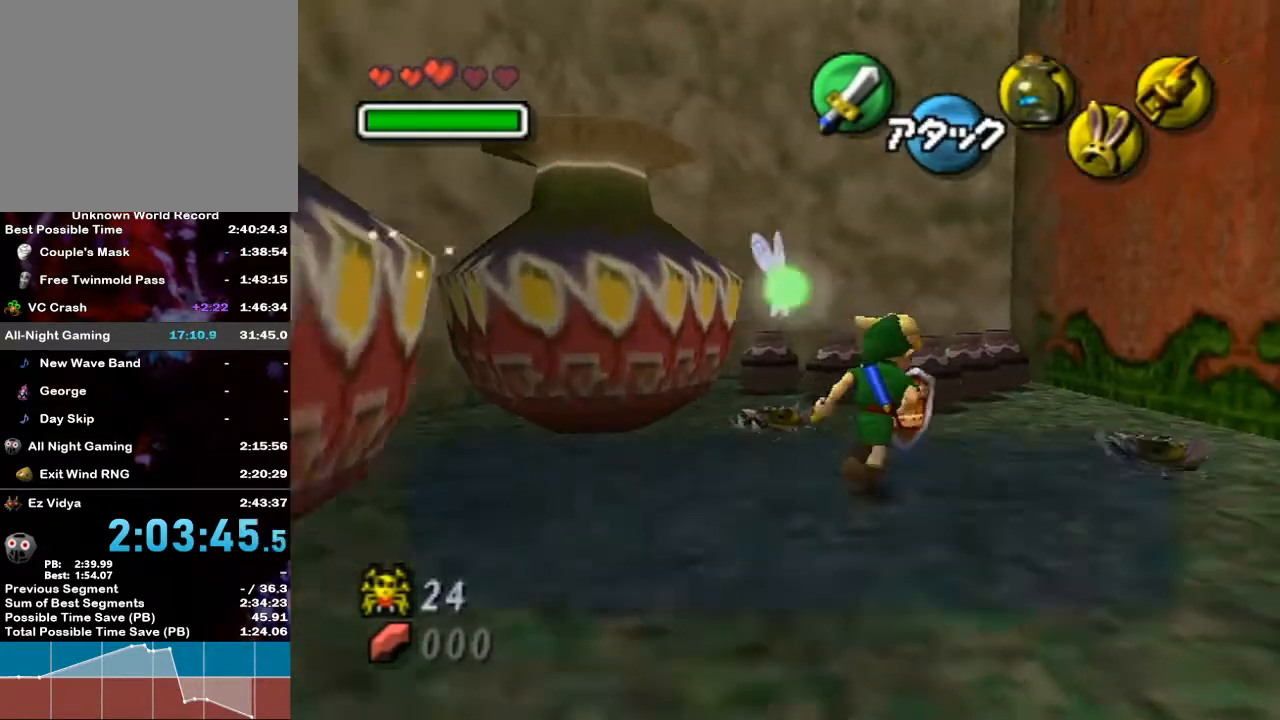
{"buttons": ["B"], "left_stick": "up-left", "right_stick": "center", "events": [[117, "left_stick", "left"], [217, "B", "down"], [217, "left_stick", "right"], [267, "B", "up"], [267, "left_stick", "up"], [333, "left_stick", "left"], [367, "B", "down"], [383, "left_stick", "down"], [417, "B", "up"], [450, "left_stick", "up-right"], [500, "B", "down"], [500, "left_stick", "up-left"]]}
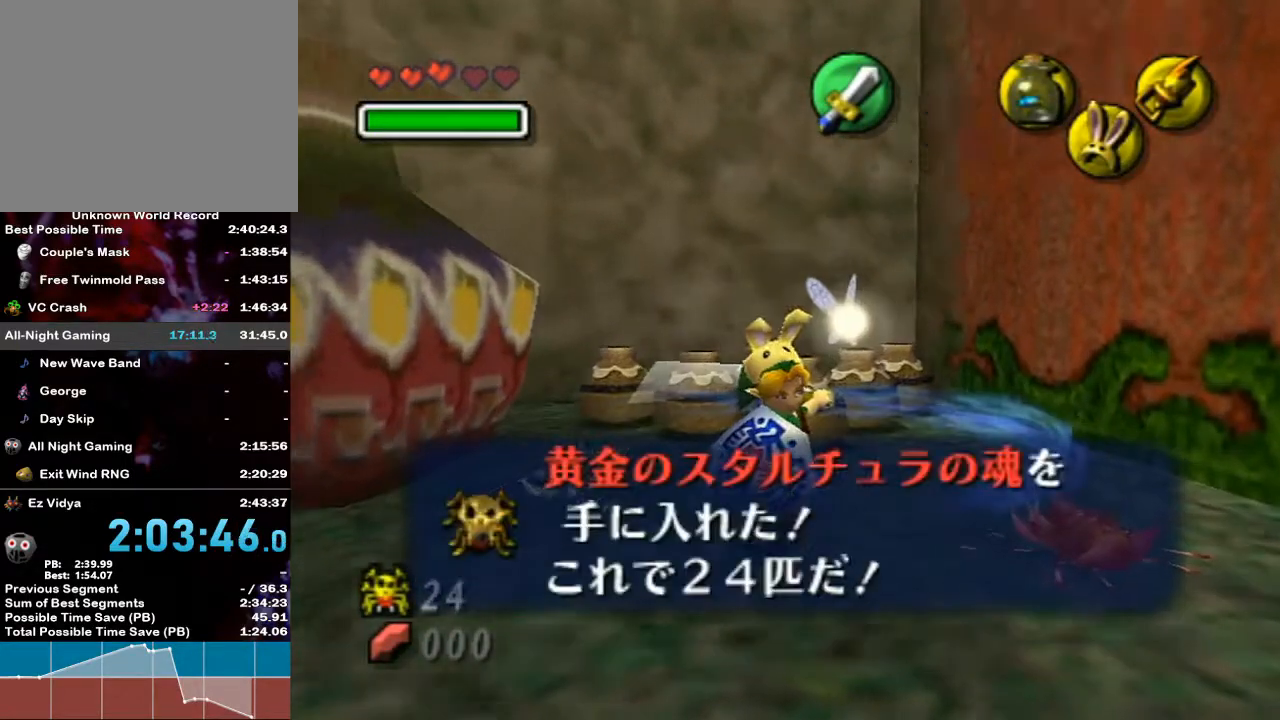
{"buttons": [], "left_stick": "center", "right_stick": "center", "events": [[83, "B", "up"], [83, "left_stick", "down-left"], [133, "left_stick", "up-right"], [167, "B", "down"], [217, "left_stick", "left"], [233, "B", "up"], [267, "B", "down"], [300, "B", "up"], [300, "left_stick", "down"], [367, "left_stick", "center"]]}